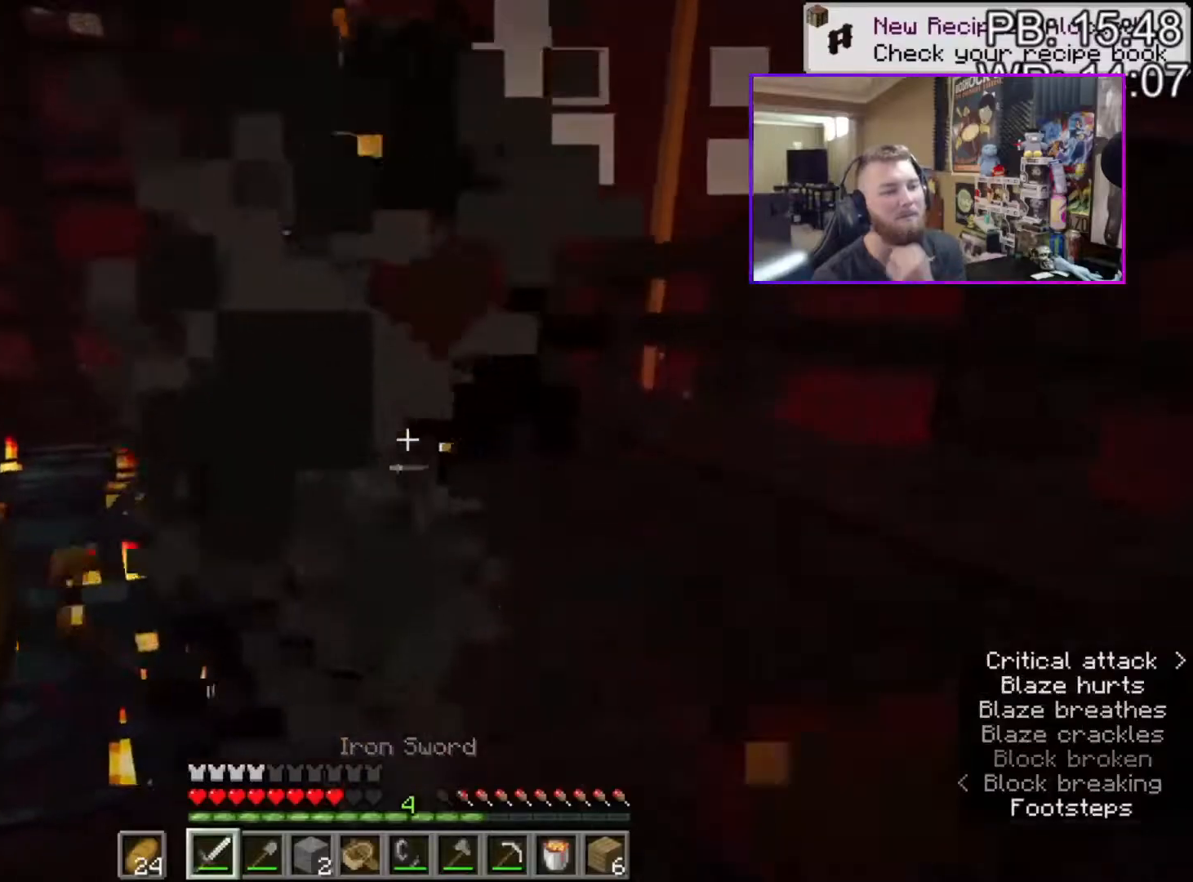
Gameplay with keyboard and mouse; each line is a JSON object with the keys and mouse buttons held at the frame after it. "events" lists presses ("down") and releases ("up") of "1", "2", "3", "4", "a", "c", "caps_lock", "ctrl", "d", "e", "f", "q", "r", "s", "shift", "space", "tab", "w", "x", "z", "mouse_left", "mouse_middle", "mouse_right", "mouse_mb4", "mouse_mb5", "mouse_wheel_up" and "mouse_wheel_down" between this image and that frame as [ms after this image, input, new state], when the widget could be followed in between. "mouse_left", "mouse_middle", "mouse_right", "mouse_mb4", "mouse_mb5", "mouse_wheel_up", "mouse_wheel_down" = the "left", "middle", "right", "mb4", "mb5", "wheel_up", "wheel_down" buttons of the "mouse" list. No other keys are recorded. Fast repeated clicks can show as one long hold. Mouse movement is not recorded.
{"keys": [], "mouse": [], "events": [[33, "space", "down"], [200, "shift", "up"], [200, "space", "up"], [233, "w", "up"], [333, "s", "down"], [400, "mouse_left", "down"], [433, "s", "up"], [500, "mouse_left", "up"]]}
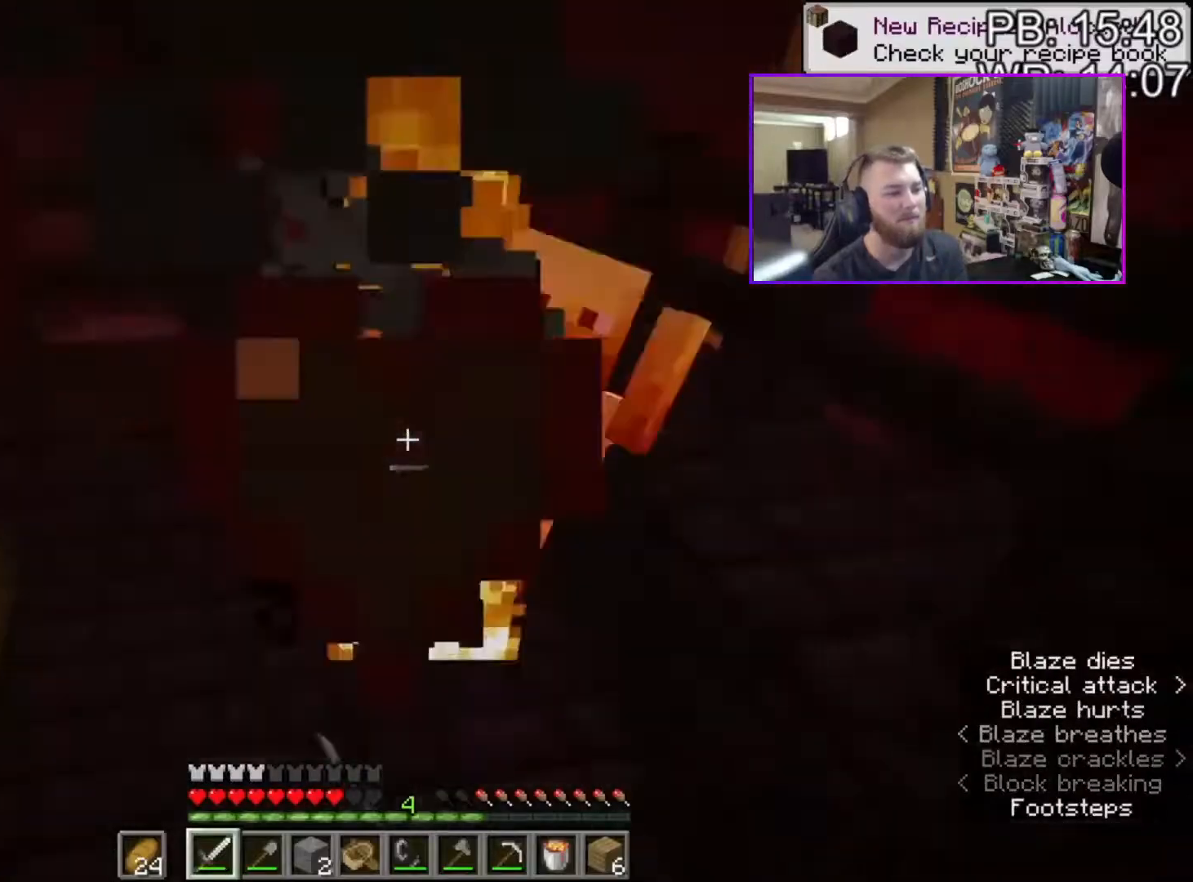
{"keys": ["a", "shift", "w"], "mouse": [], "events": [[67, "shift", "down"], [67, "w", "down"], [267, "d", "down"], [500, "a", "down"], [500, "d", "up"]]}
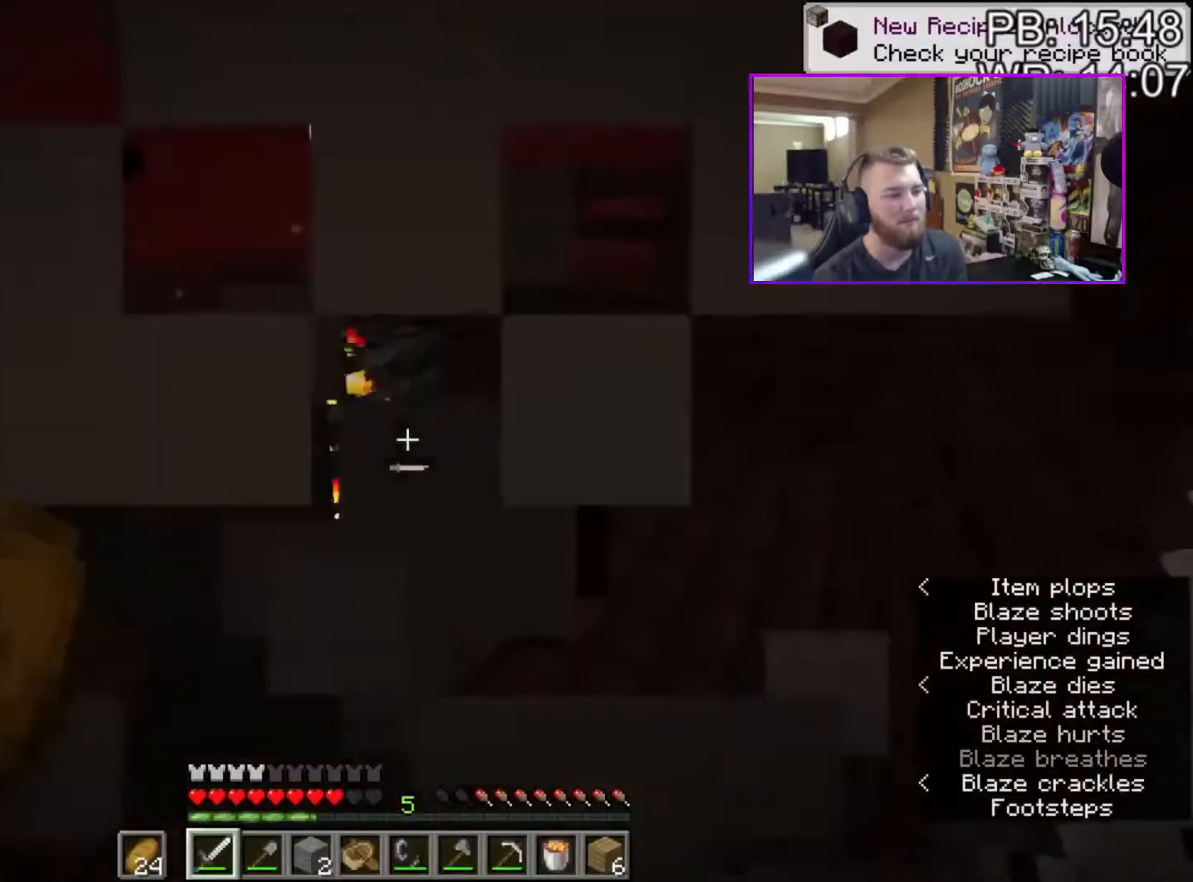
{"keys": ["a", "shift", "w"], "mouse": [], "events": []}
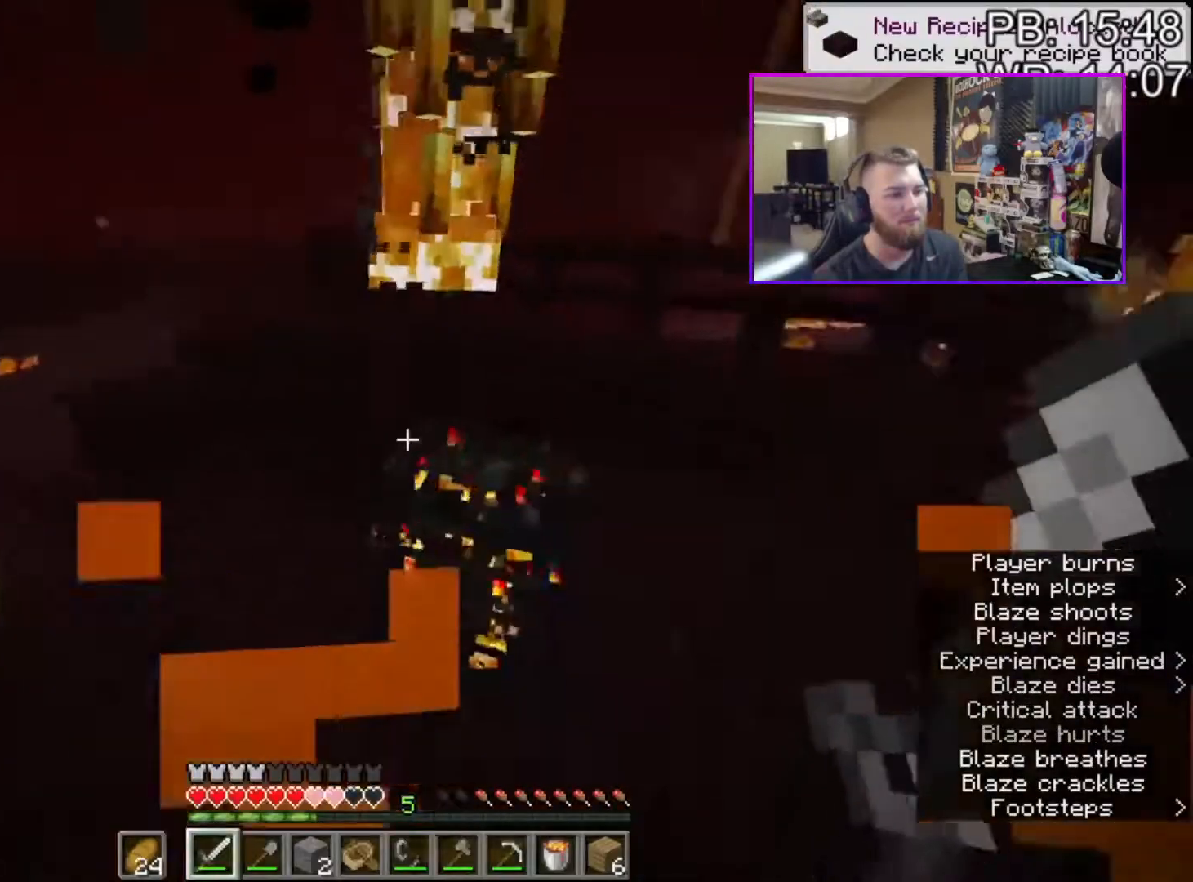
{"keys": ["a", "e", "shift", "w"], "mouse": [], "events": [[67, "e", "down"], [167, "shift", "up"], [167, "w", "up"], [200, "a", "up"], [200, "e", "up"], [400, "e", "down"], [467, "a", "down"], [467, "shift", "down"], [467, "w", "down"]]}
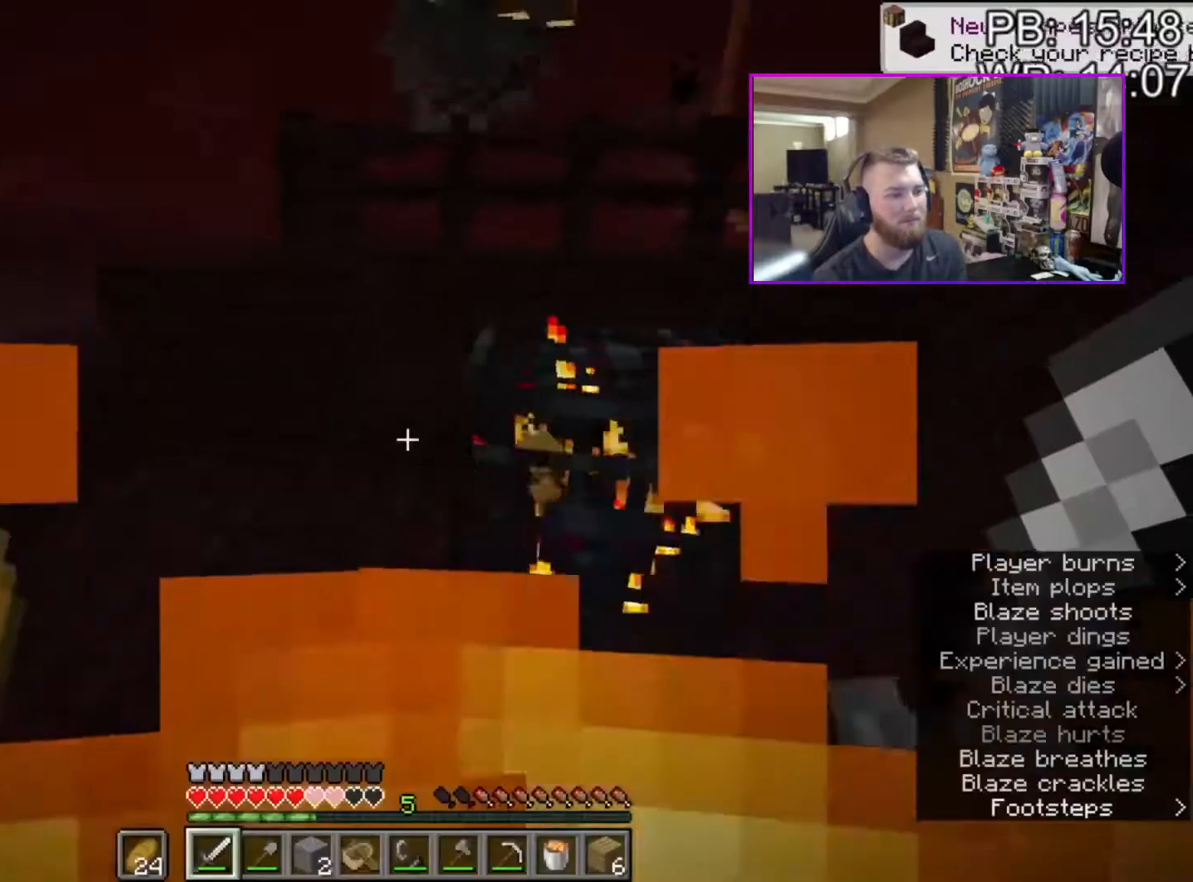
{"keys": ["a", "shift"], "mouse": [], "events": [[67, "e", "up"], [467, "w", "up"]]}
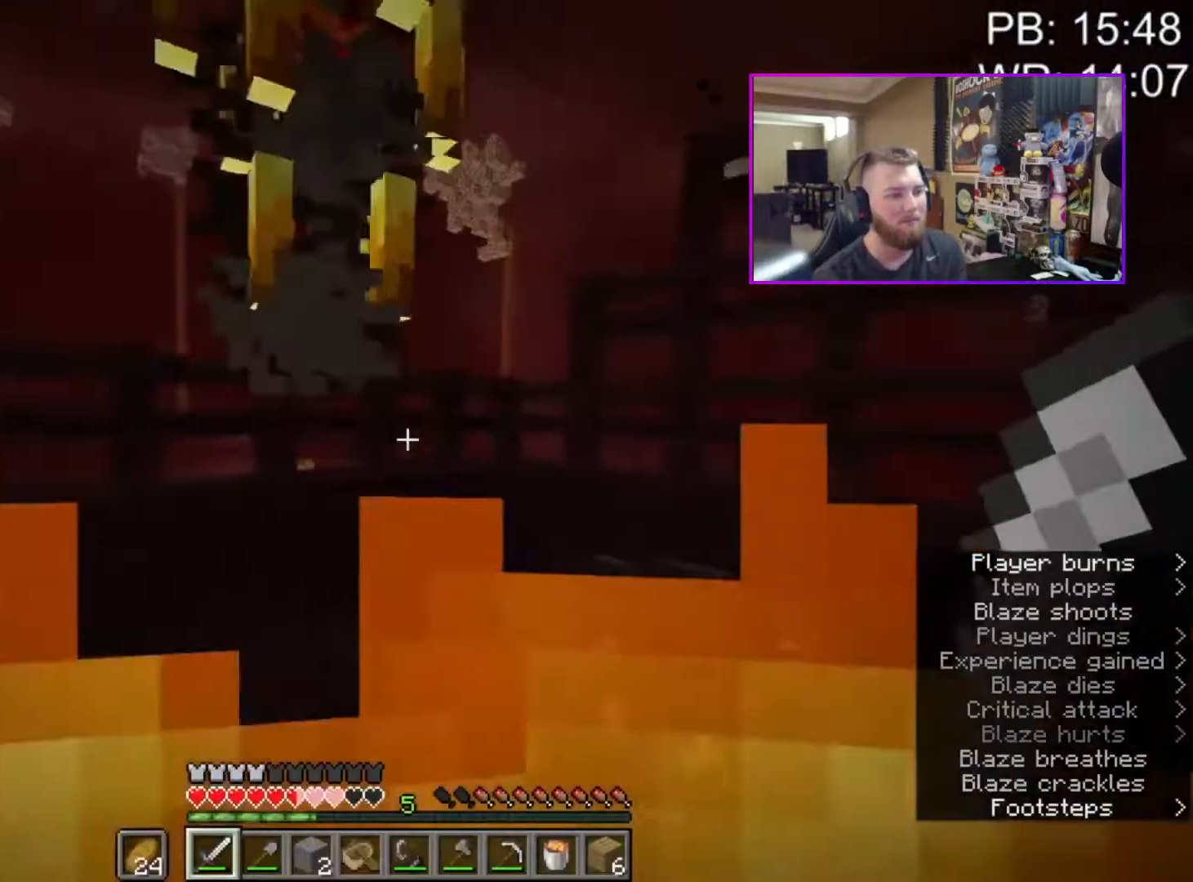
{"keys": ["d"], "mouse": [], "events": [[100, "shift", "up"], [233, "space", "down"], [433, "space", "up"], [467, "a", "up"], [500, "d", "down"]]}
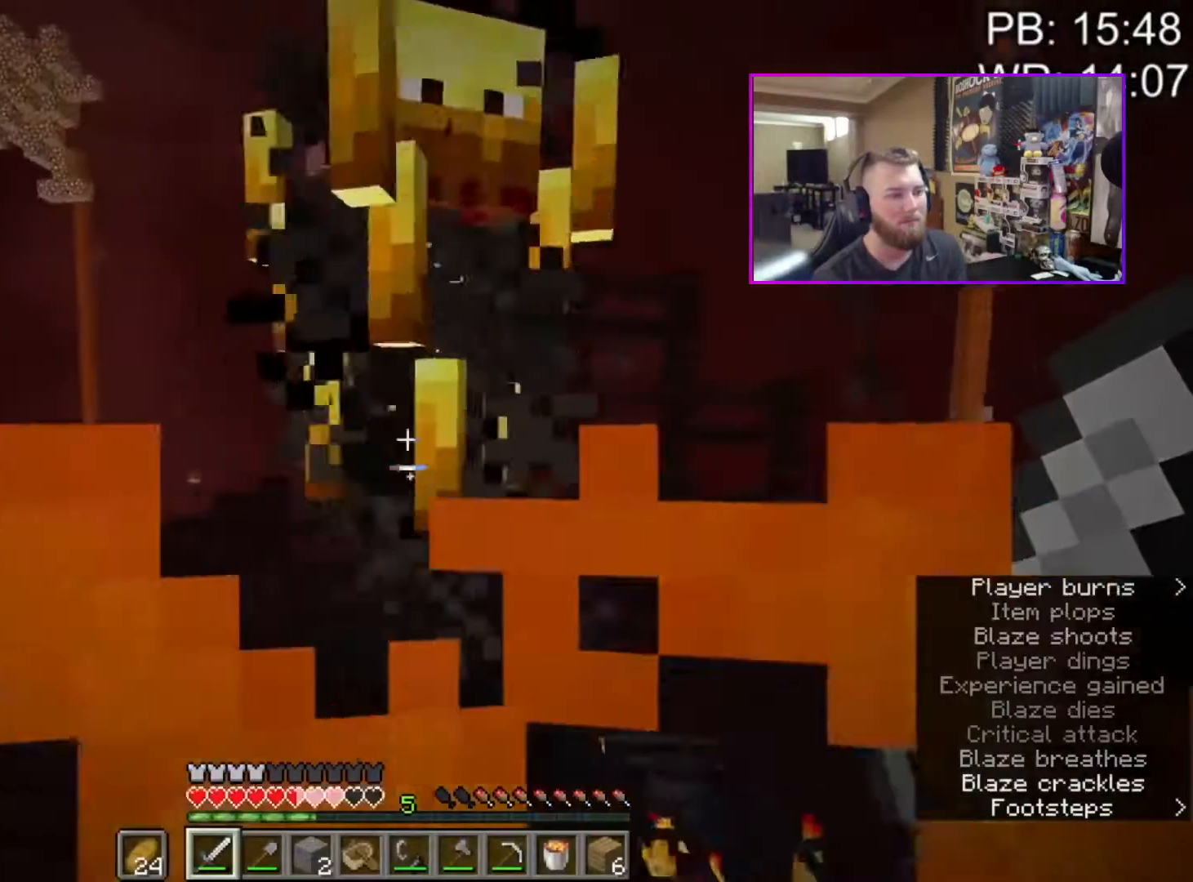
{"keys": [], "mouse": [], "events": [[100, "mouse_left", "down"], [200, "mouse_left", "up"], [400, "d", "up"]]}
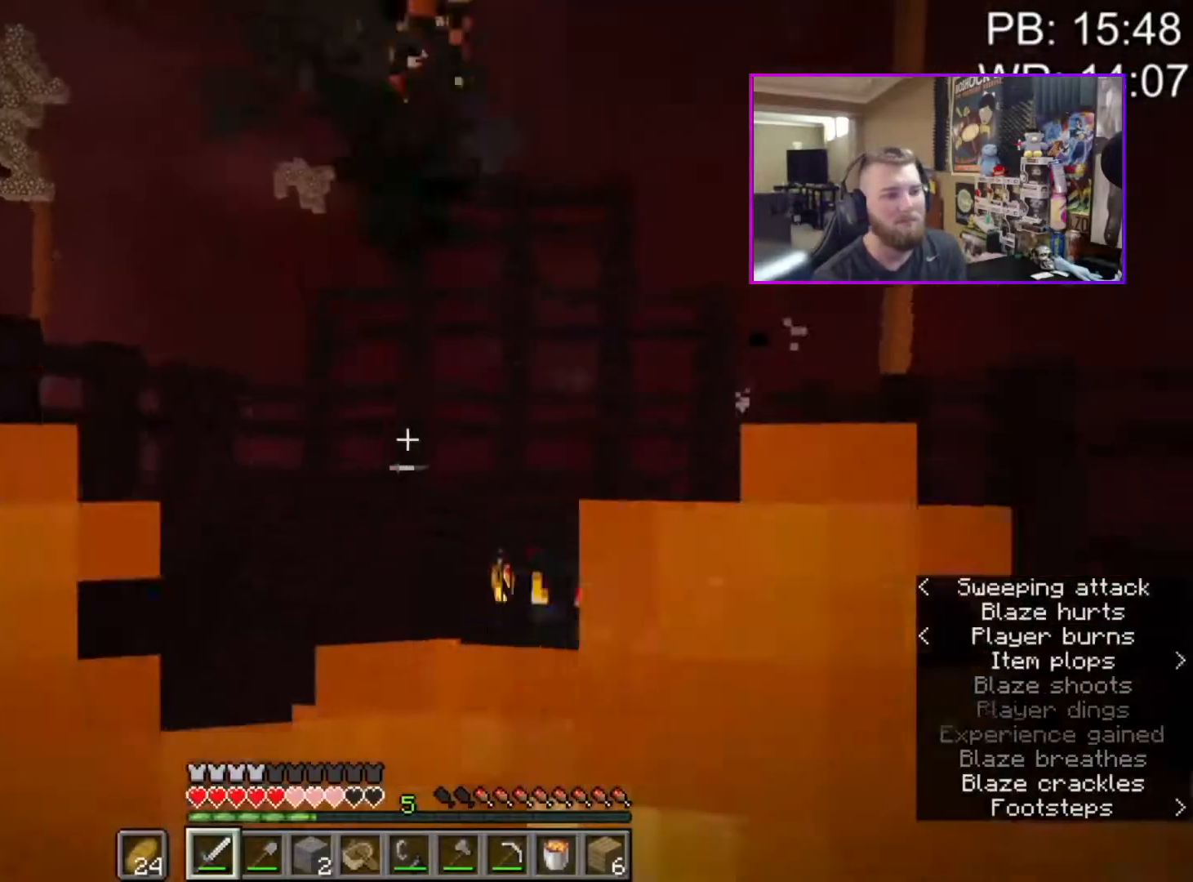
{"keys": ["a", "shift", "w"], "mouse": [], "events": [[133, "shift", "down"], [133, "w", "down"], [233, "a", "down"], [233, "space", "down"], [367, "space", "up"]]}
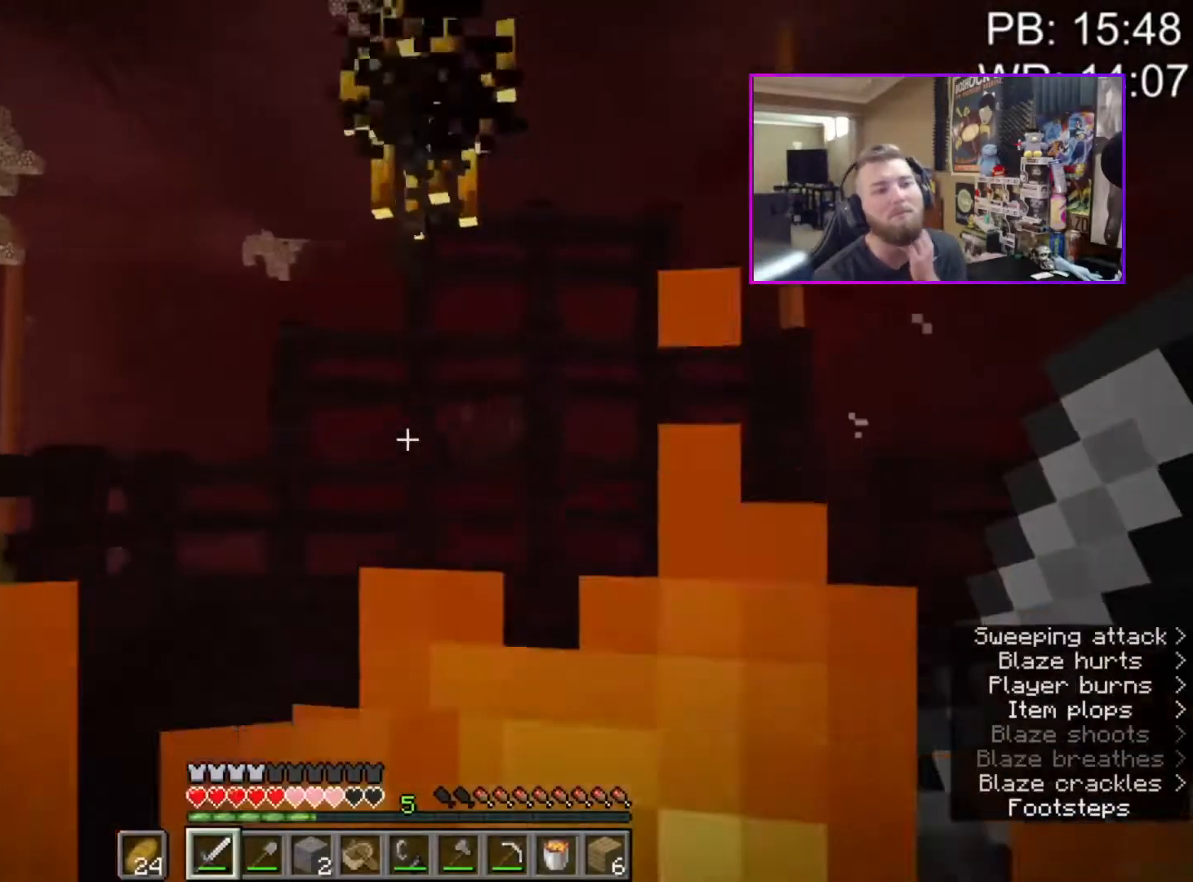
{"keys": ["d"], "mouse": [], "events": [[133, "shift", "up"], [133, "w", "up"], [333, "a", "up"], [367, "space", "down"], [367, "w", "down"], [433, "w", "up"], [467, "d", "down"], [500, "space", "up"]]}
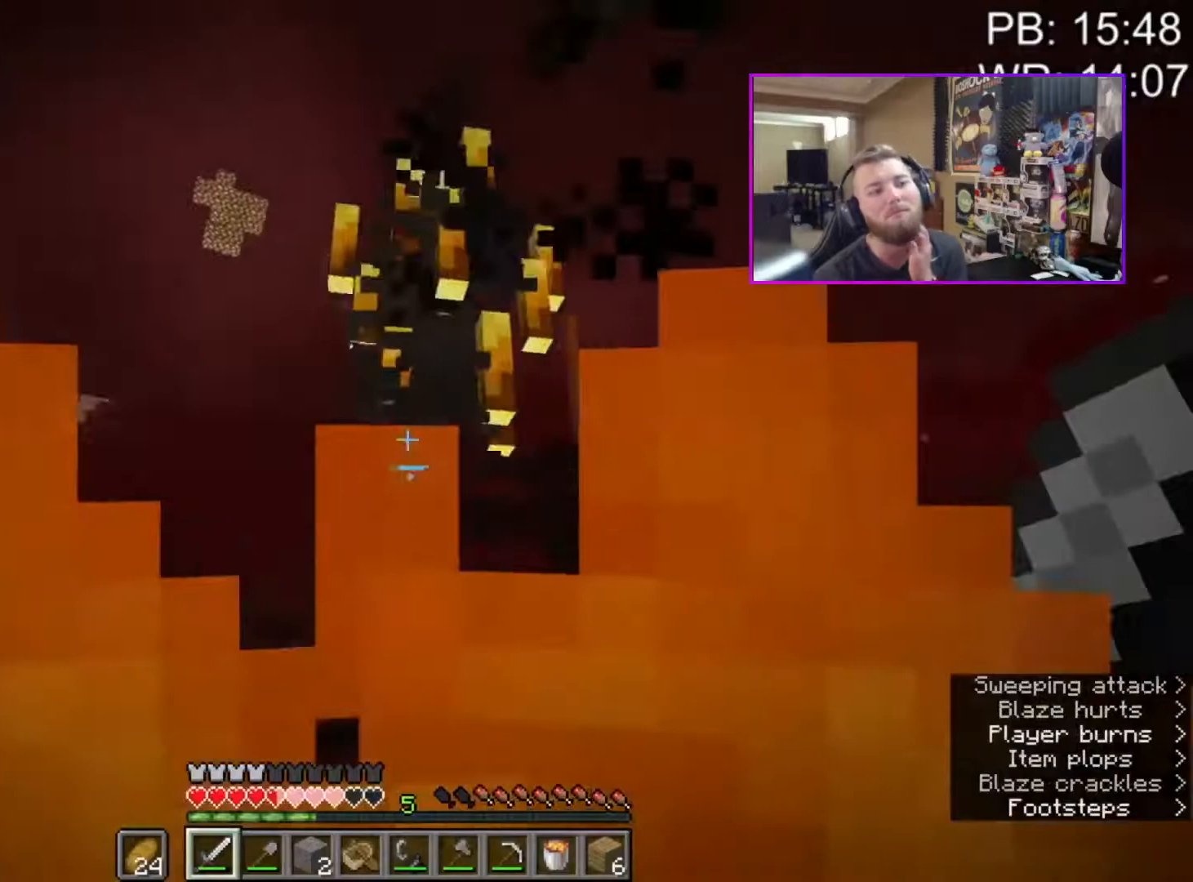
{"keys": ["s"], "mouse": [], "events": [[100, "d", "up"], [267, "mouse_left", "down"], [350, "mouse_left", "up"], [350, "s", "down"]]}
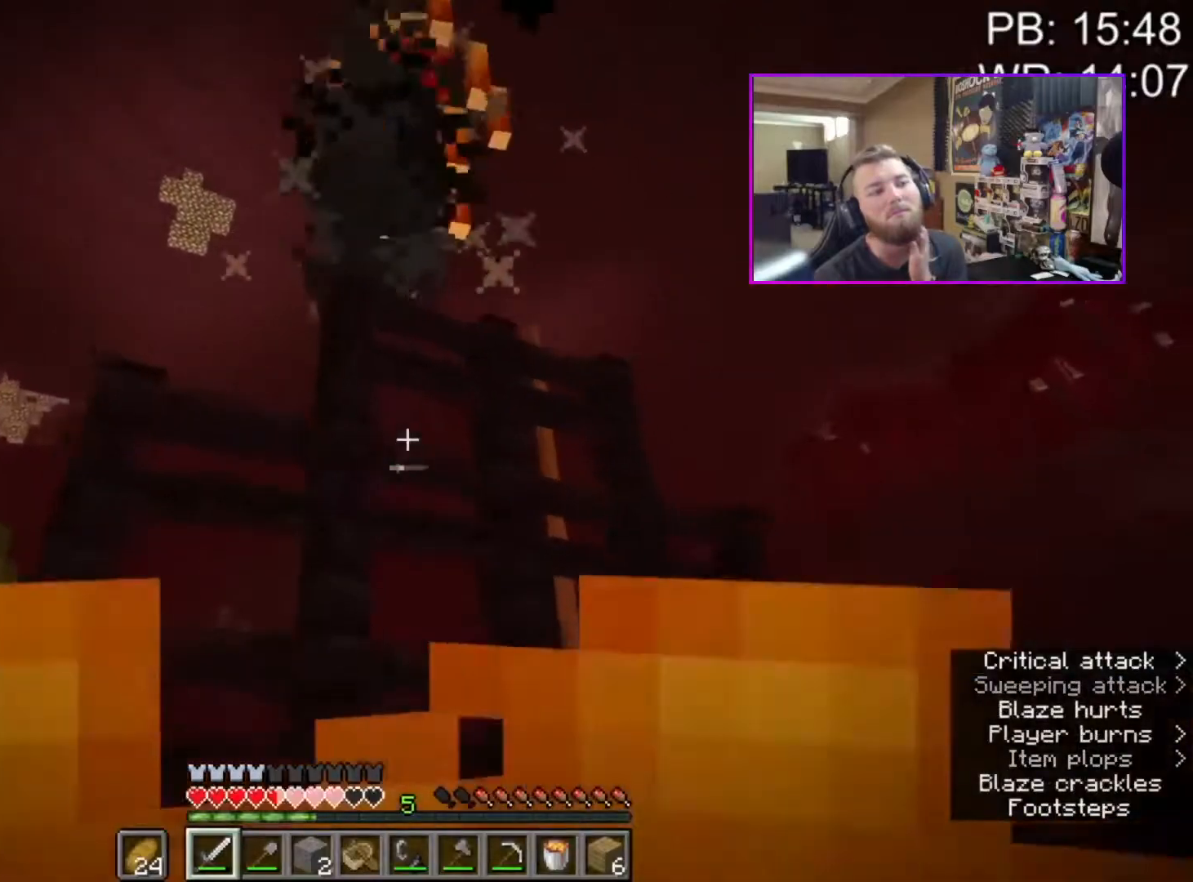
{"keys": ["space", "w"], "mouse": [], "events": [[17, "s", "up"], [267, "a", "down"], [267, "w", "down"], [300, "shift", "down"], [400, "a", "up"], [400, "space", "down"], [500, "shift", "up"]]}
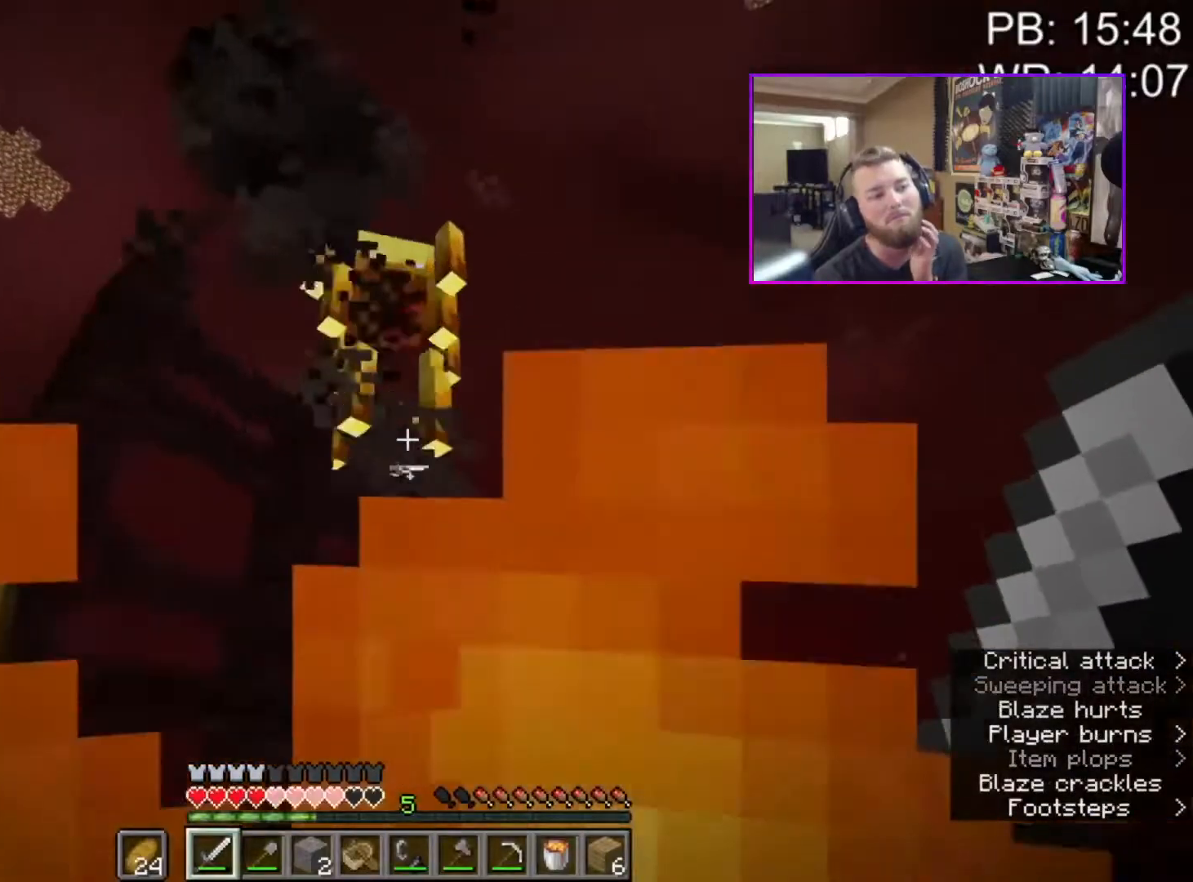
{"keys": [], "mouse": [], "events": [[100, "space", "up"], [100, "w", "up"], [200, "mouse_left", "down"], [267, "mouse_left", "up"]]}
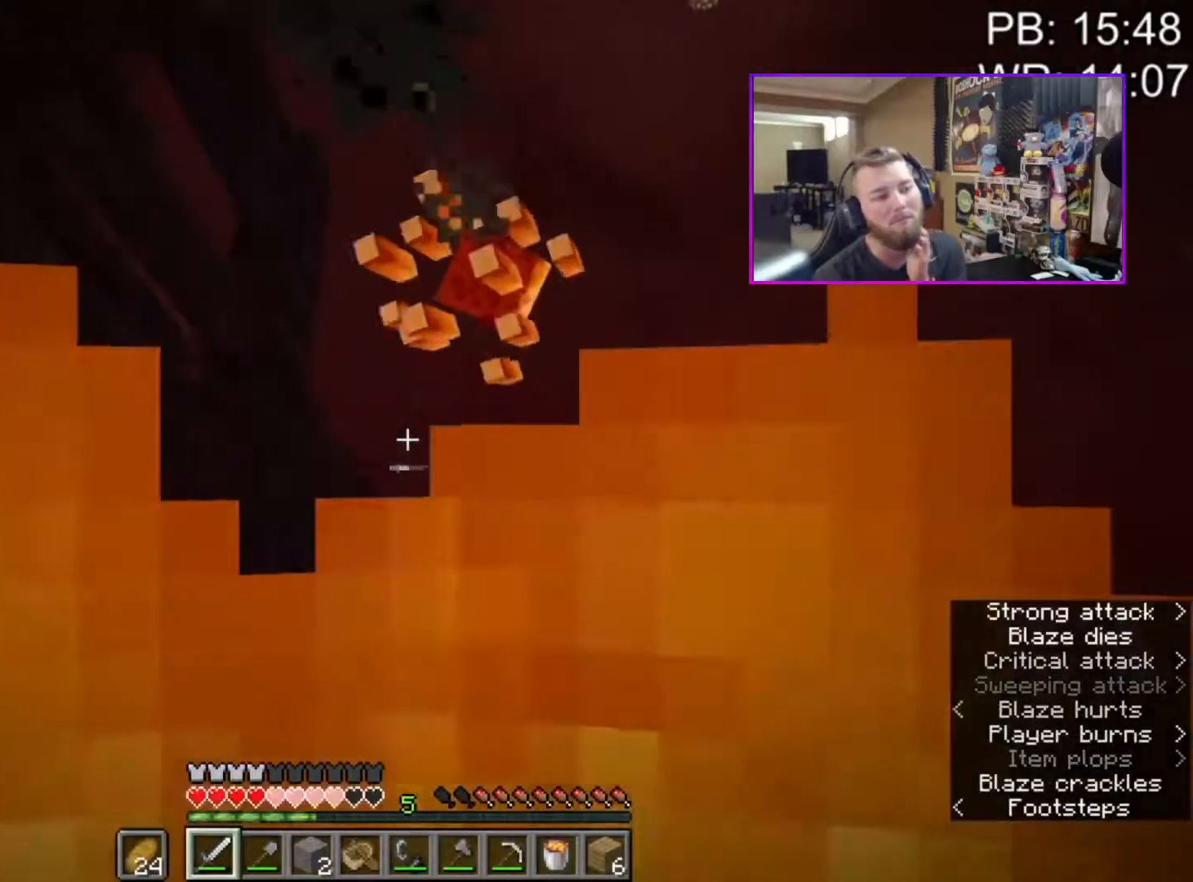
{"keys": ["a", "shift", "w"], "mouse": [], "events": [[67, "w", "down"], [100, "shift", "down"], [167, "a", "down"], [200, "space", "down"], [300, "w", "up"], [400, "space", "up"], [500, "w", "down"]]}
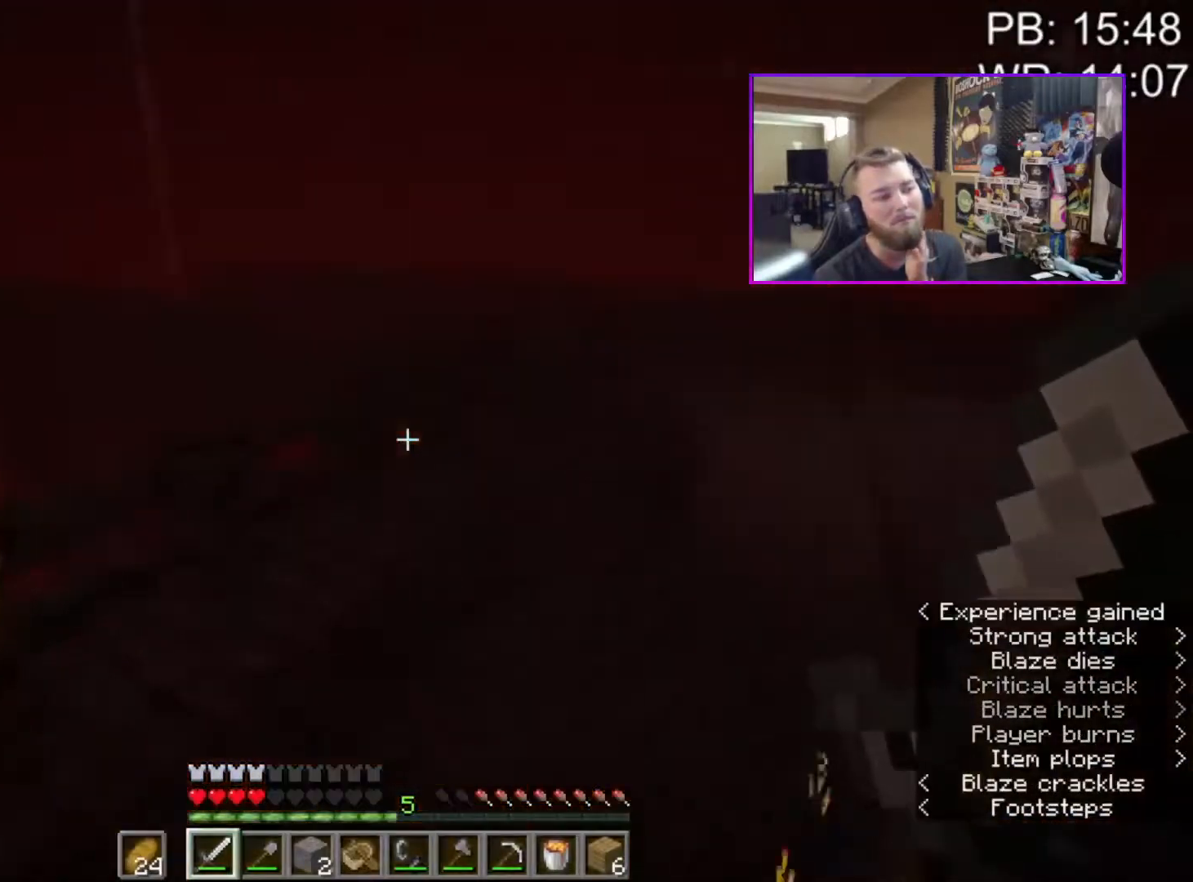
{"keys": ["shift", "space", "w"], "mouse": [], "events": [[267, "a", "up"], [267, "space", "down"]]}
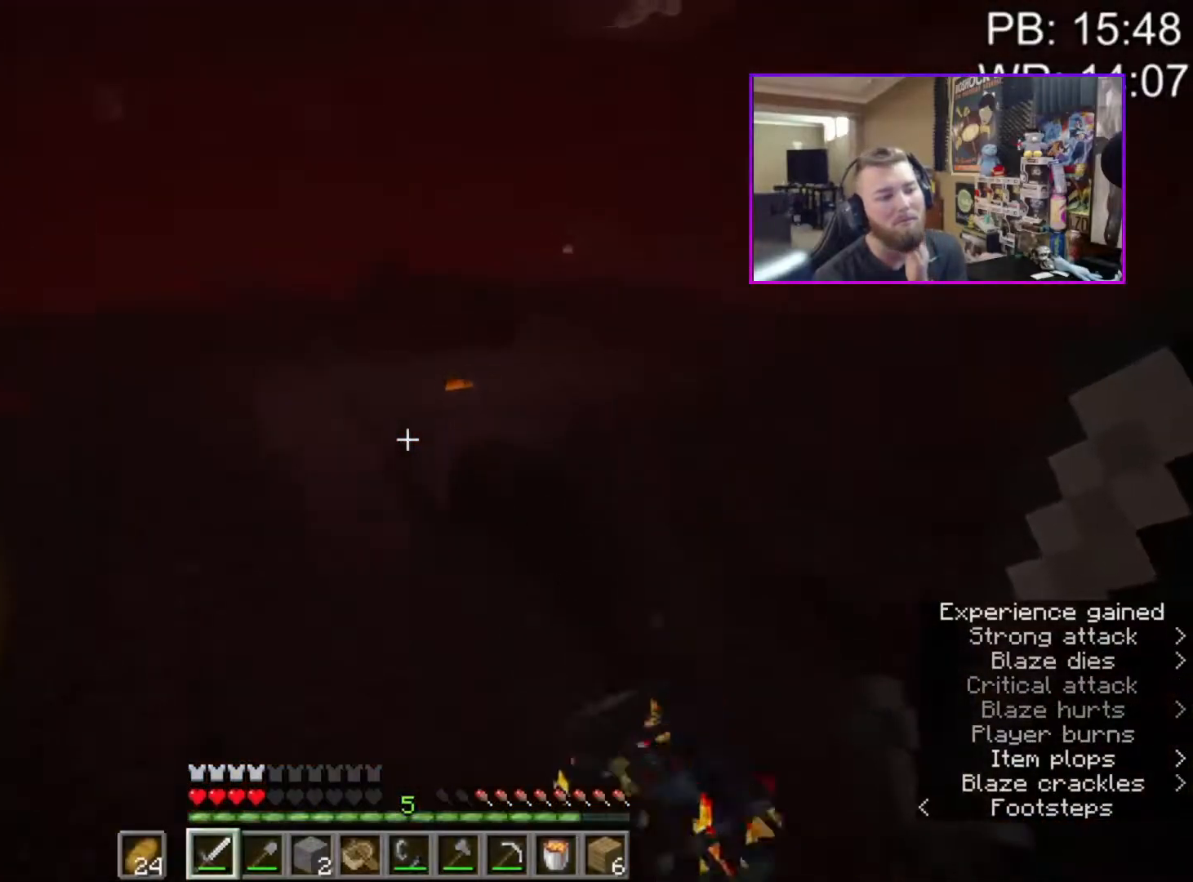
{"keys": ["shift", "w"], "mouse": ["mb4"], "events": [[33, "space", "up"], [133, "d", "down"], [133, "mouse_mb4", "down"], [233, "mouse_mb4", "up"], [267, "mouse_mb4", "down"], [433, "d", "up"], [433, "mouse_mb4", "up"], [467, "mouse_mb4", "down"]]}
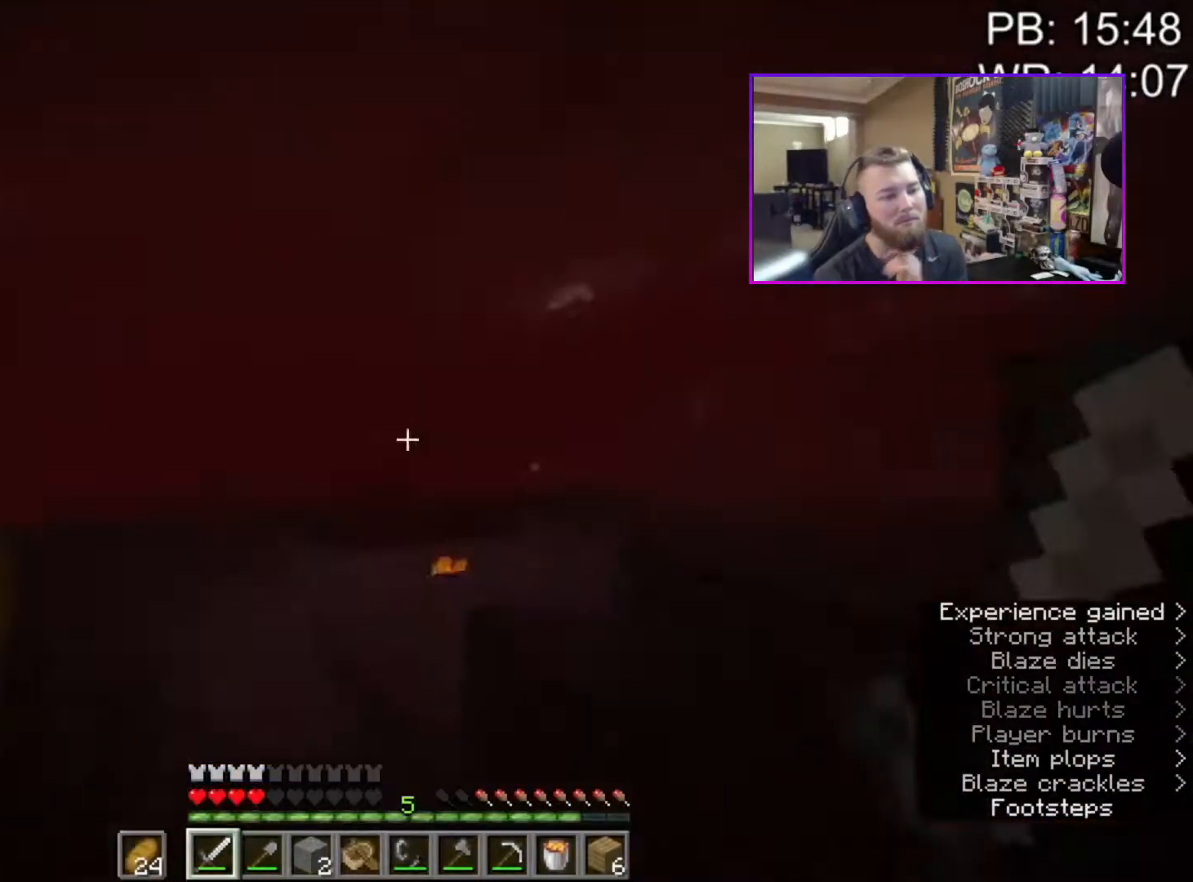
{"keys": ["shift", "w"], "mouse": [], "events": [[67, "mouse_mb4", "up"], [100, "e", "down"], [100, "shift", "up"], [200, "e", "up"], [200, "w", "up"], [333, "e", "down"], [400, "w", "down"], [450, "e", "up"], [450, "shift", "down"]]}
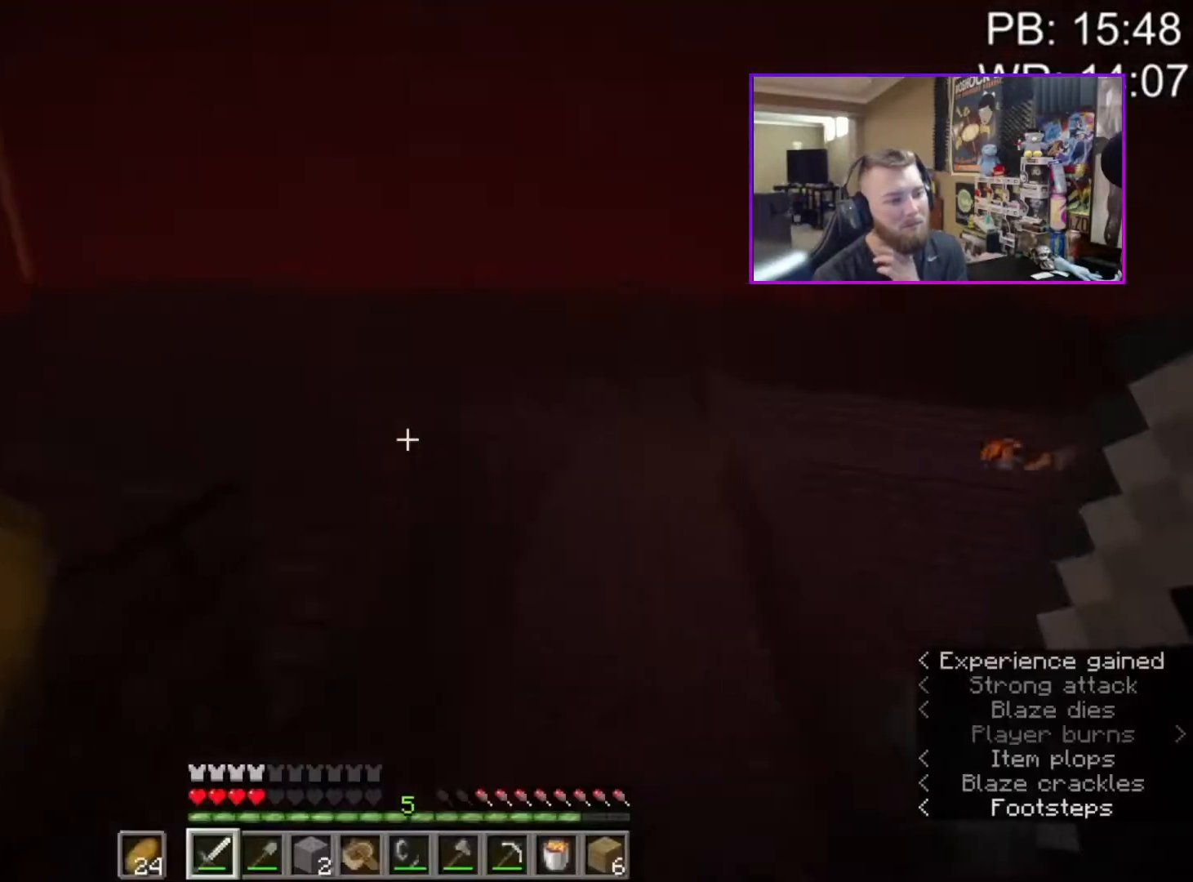
{"keys": ["d", "shift", "space", "w"], "mouse": ["right"], "events": [[83, "d", "down"], [267, "space", "down"], [300, "mouse_right", "down"]]}
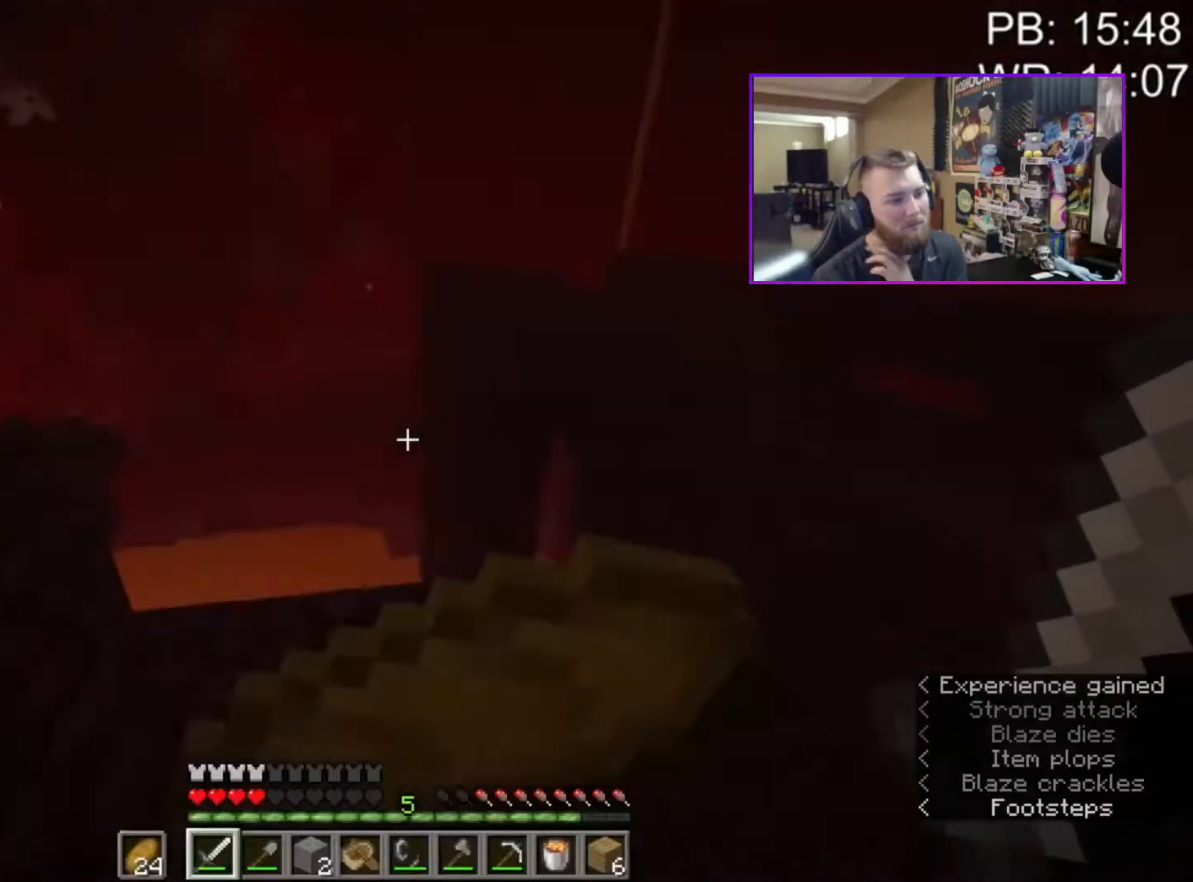
{"keys": ["d", "shift", "space", "w"], "mouse": ["right"], "events": []}
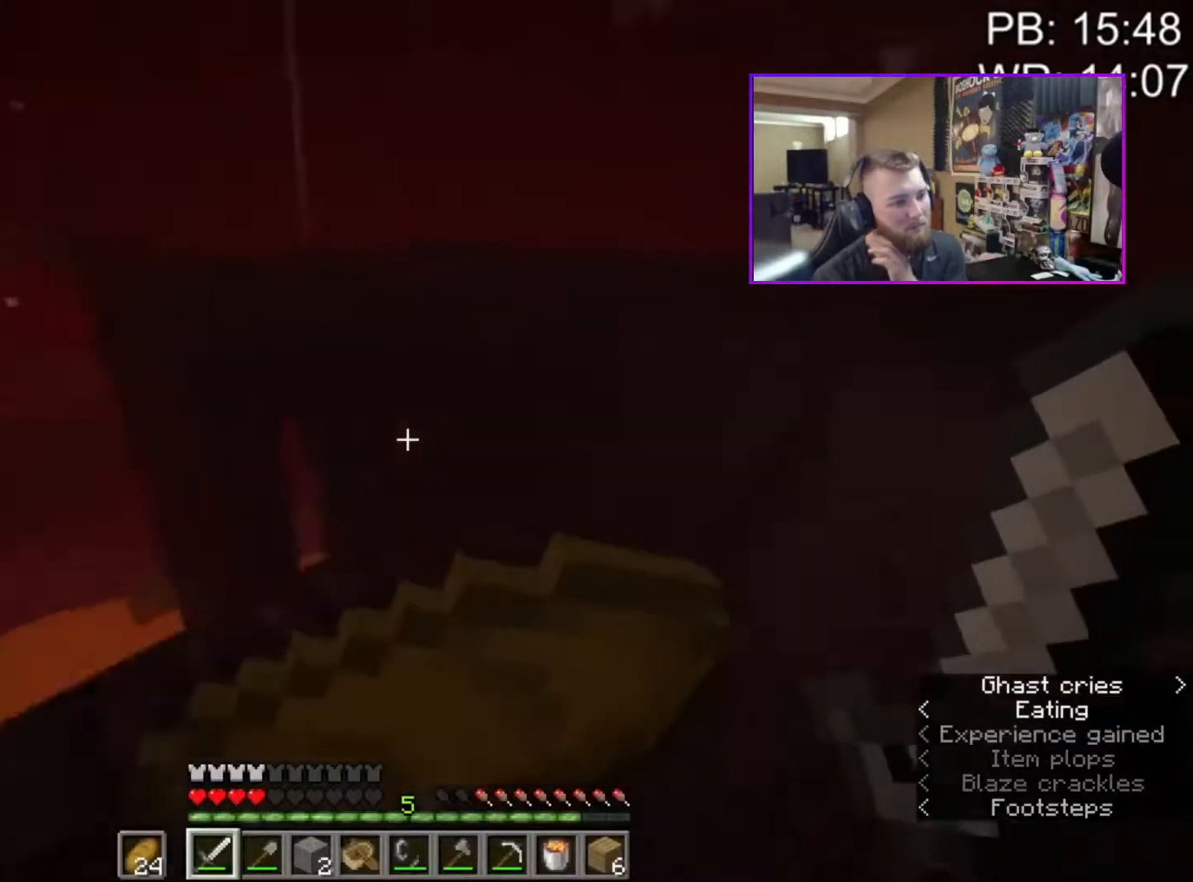
{"keys": ["d", "s"], "mouse": ["right"], "events": [[167, "shift", "up"], [167, "w", "up"], [267, "space", "up"], [300, "s", "down"], [333, "mouse_mb4", "down"], [433, "mouse_mb4", "up"]]}
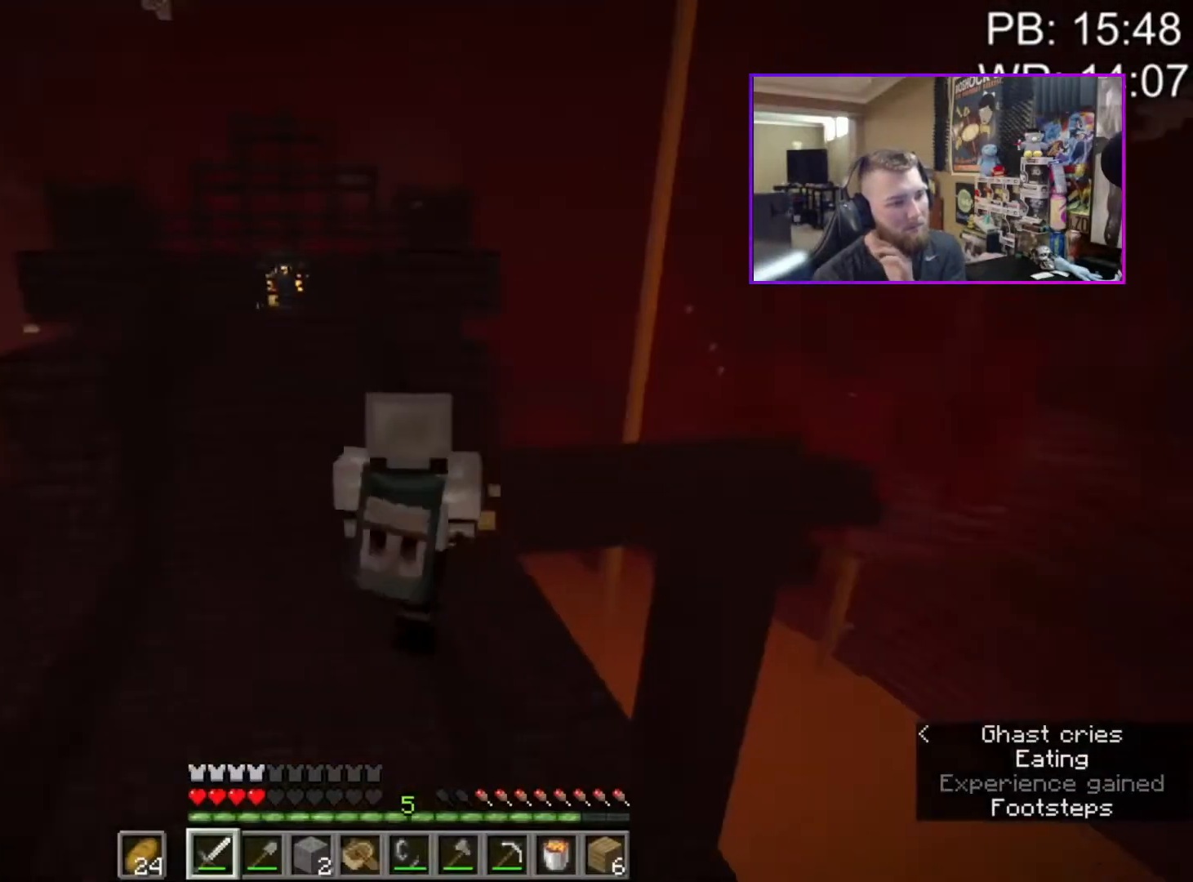
{"keys": ["d", "shift", "w"], "mouse": ["right"], "events": [[167, "d", "up"], [233, "d", "down"], [233, "s", "up"], [400, "shift", "down"], [400, "w", "down"]]}
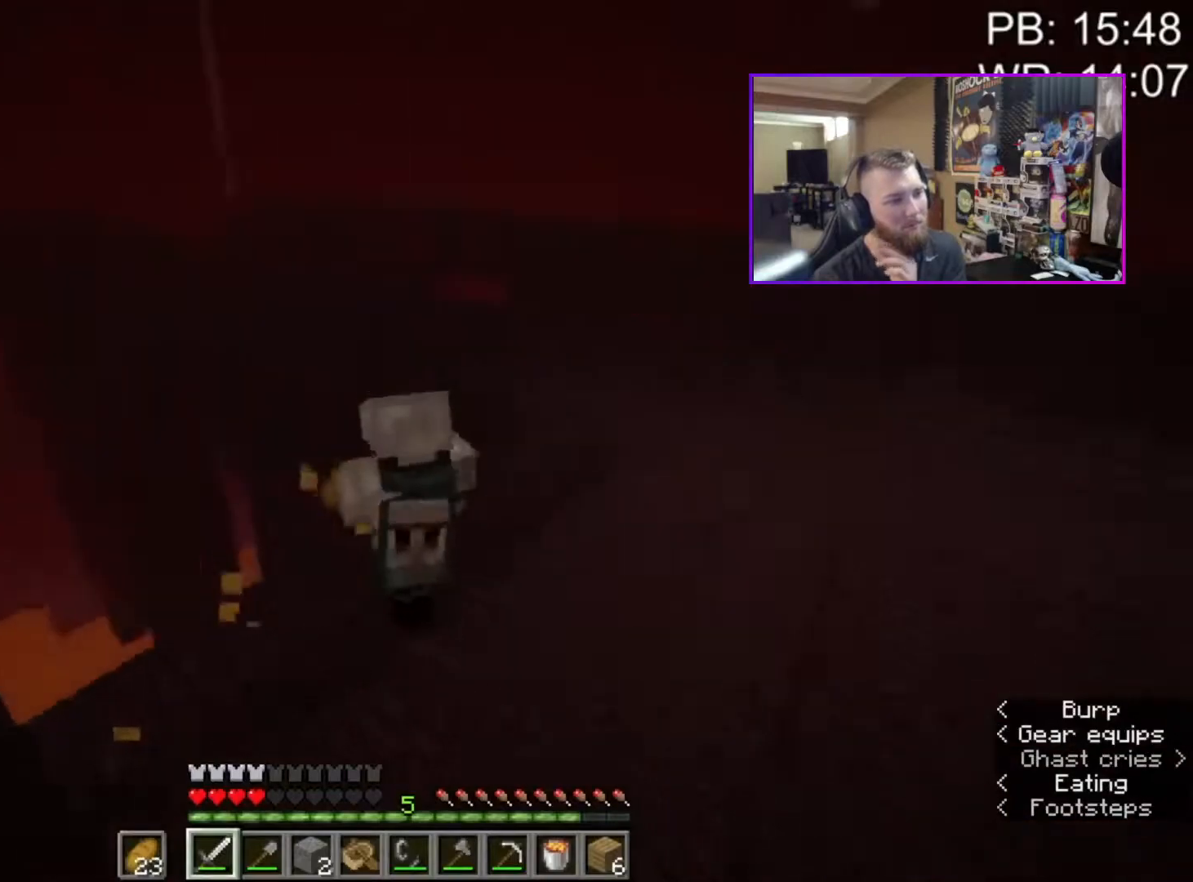
{"keys": ["shift", "w"], "mouse": [], "events": [[233, "mouse_right", "up"], [233, "space", "down"], [367, "d", "up"], [367, "space", "up"]]}
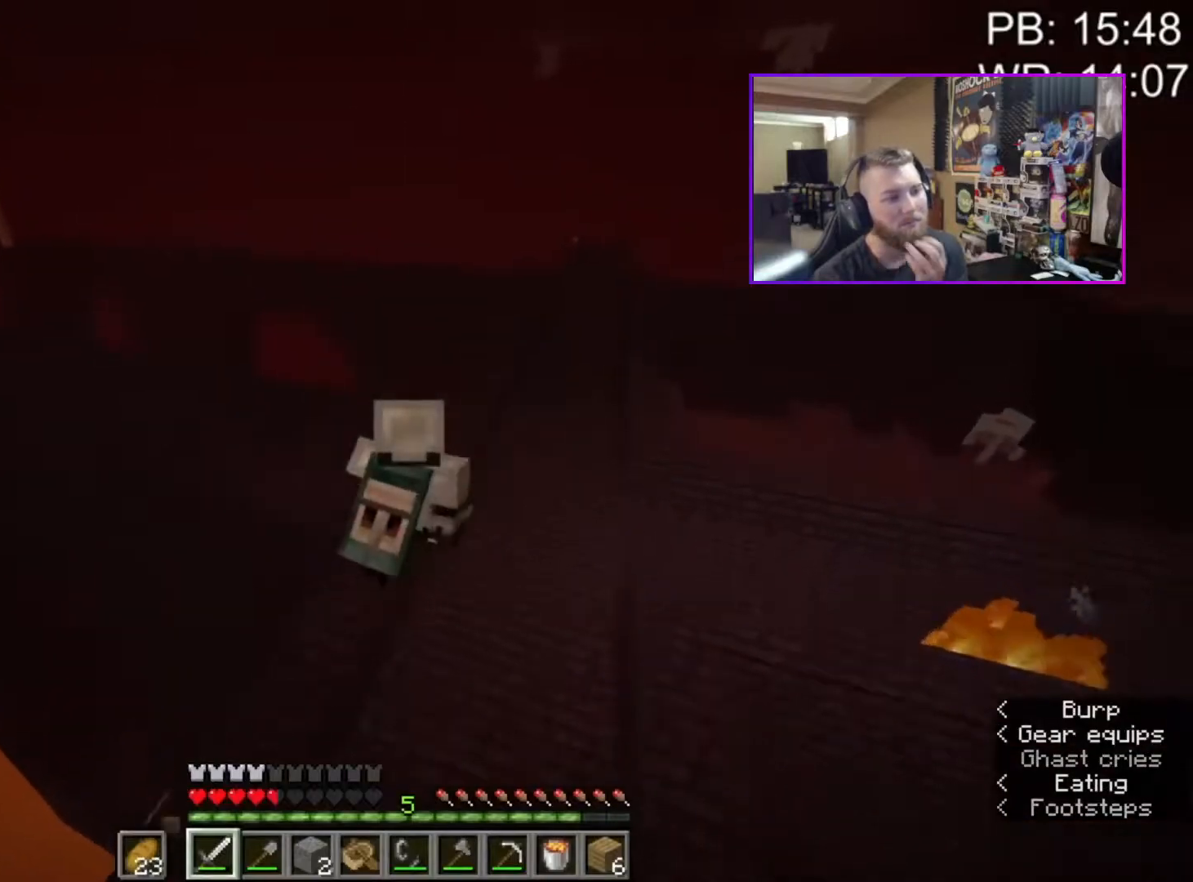
{"keys": ["d", "shift", "space", "w"], "mouse": [], "events": [[100, "d", "down"], [300, "space", "down"]]}
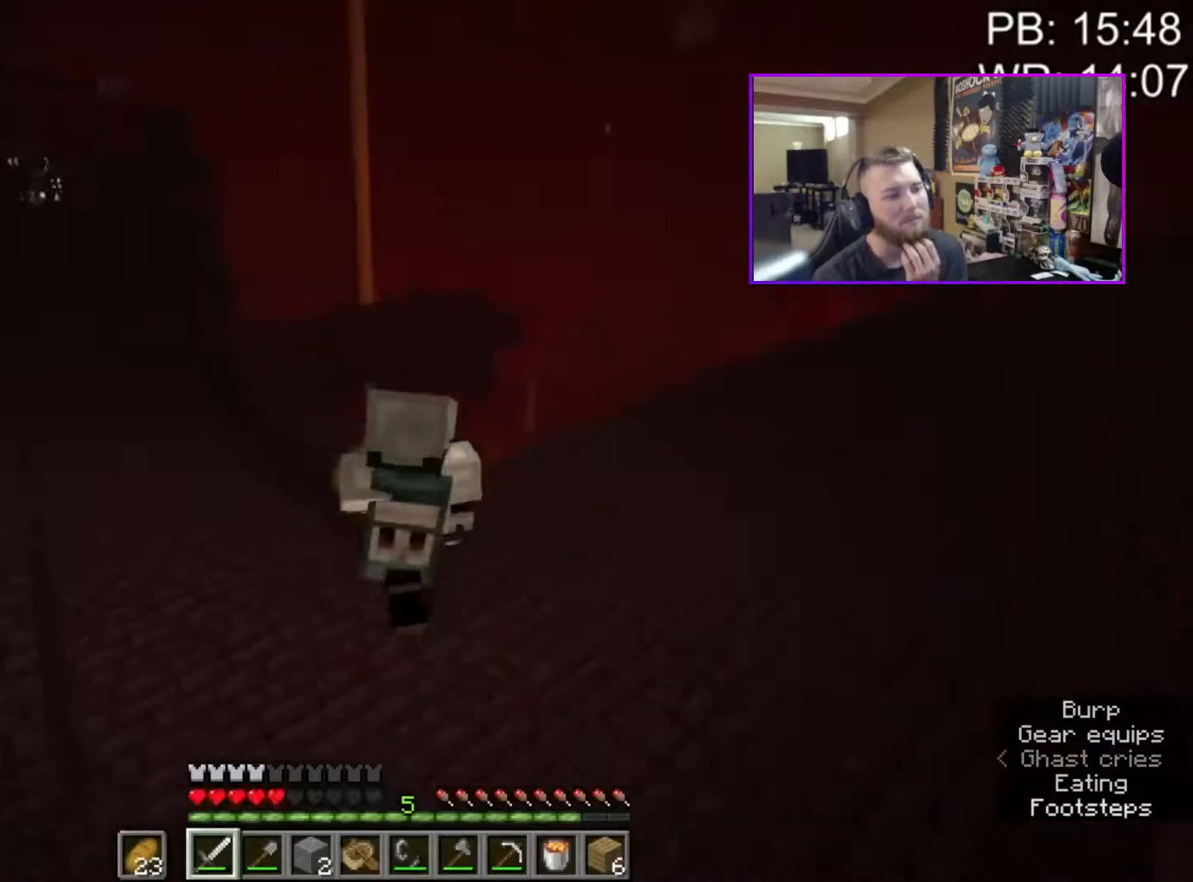
{"keys": ["shift", "space", "w"], "mouse": [], "events": [[67, "space", "up"], [450, "d", "up"], [450, "space", "down"]]}
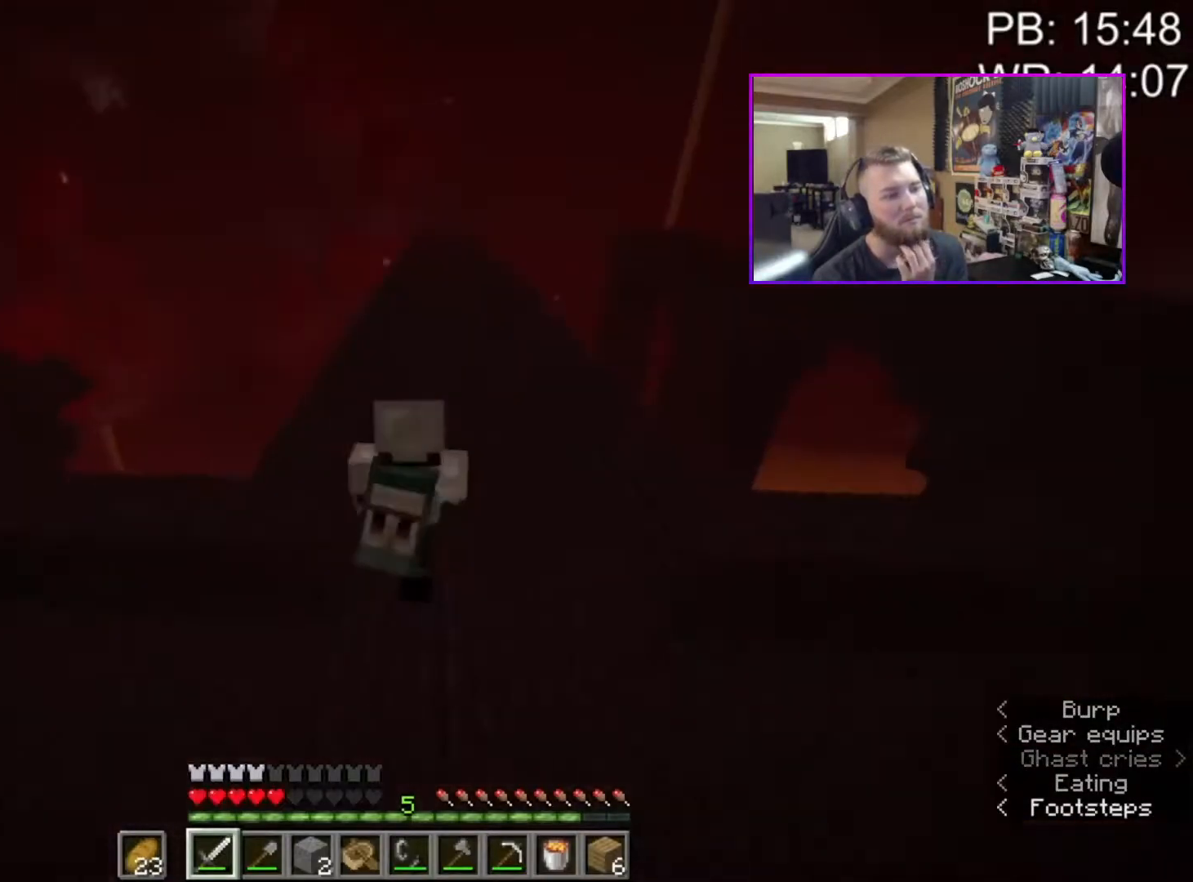
{"keys": ["d", "shift", "space", "w"], "mouse": [], "events": [[367, "d", "down"]]}
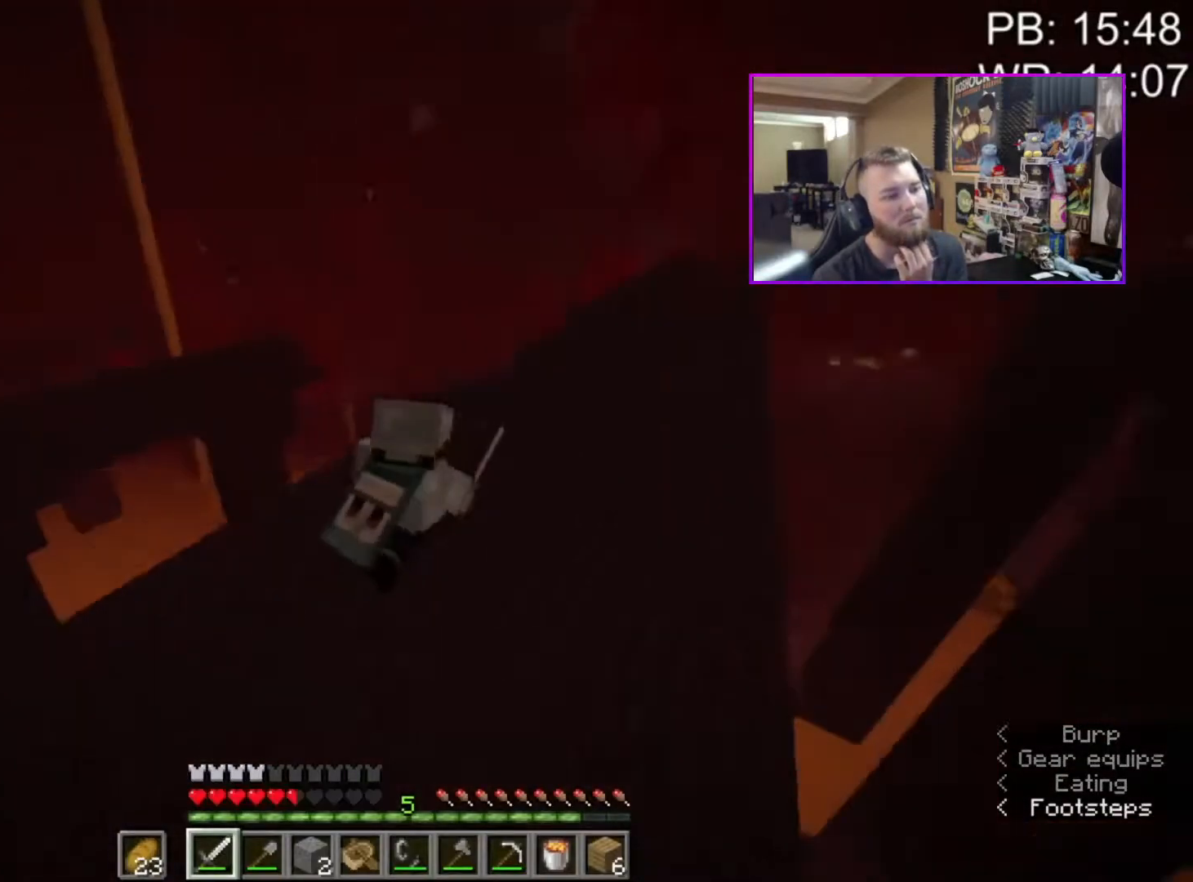
{"keys": ["shift", "space", "w"], "mouse": [], "events": [[333, "d", "up"]]}
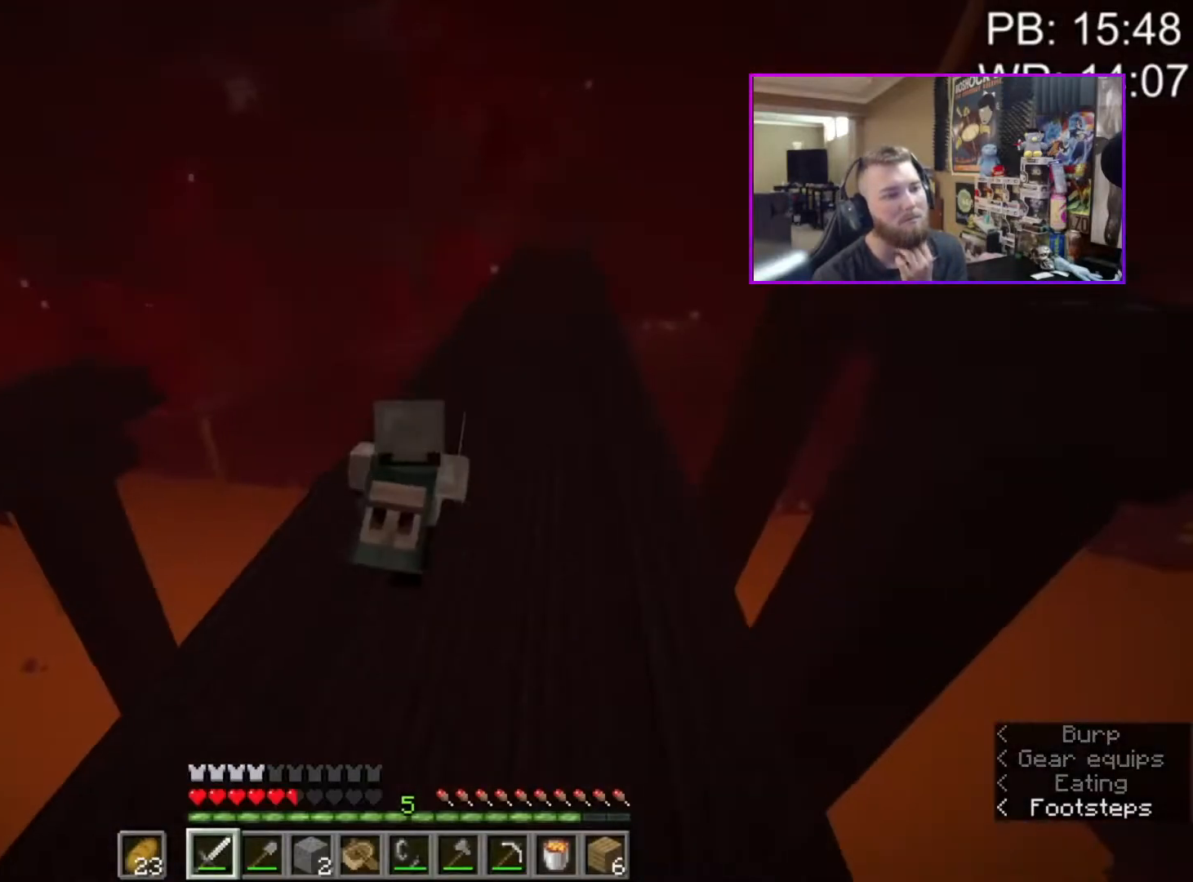
{"keys": ["d"], "mouse": [], "events": [[67, "d", "down"], [133, "space", "up"], [167, "w", "up"], [200, "d", "up"], [300, "d", "down"], [367, "shift", "up"]]}
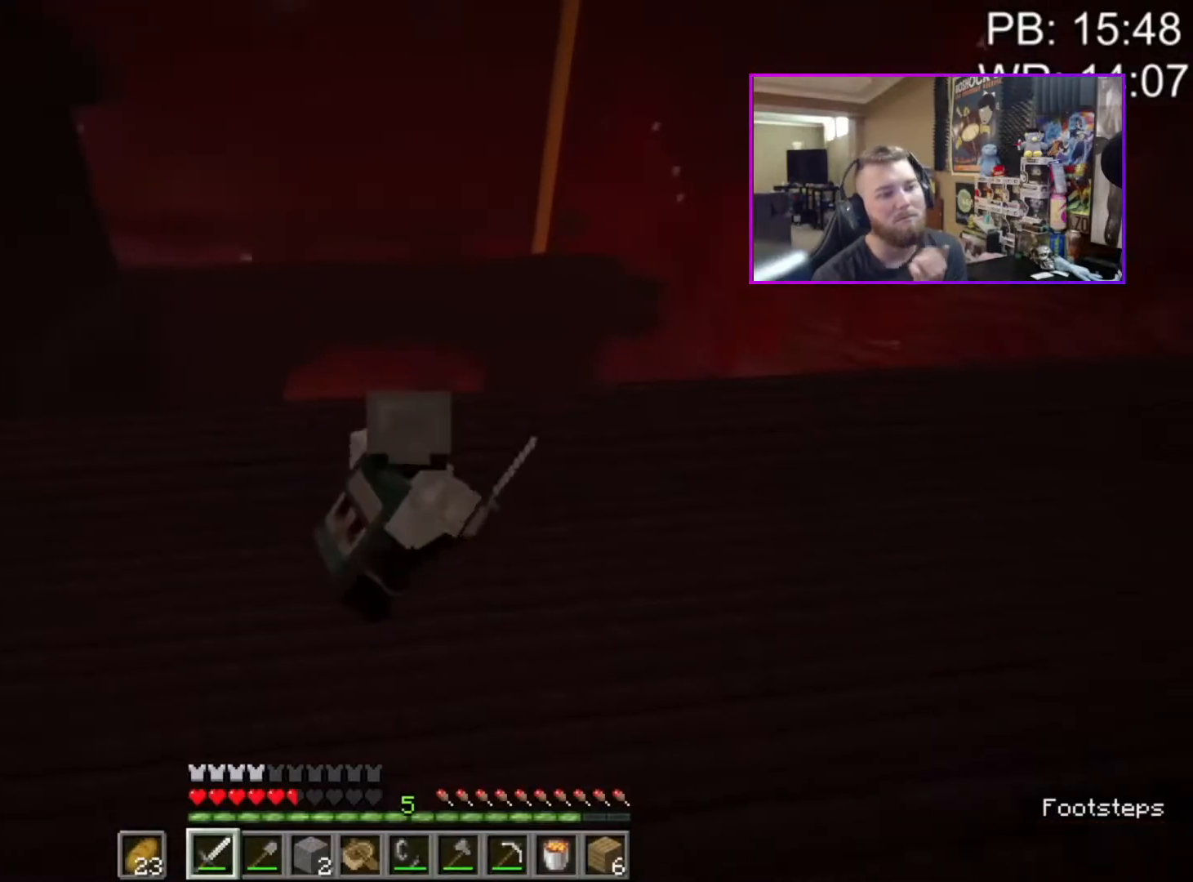
{"keys": ["shift", "space", "w"], "mouse": [], "events": [[233, "shift", "down"], [233, "w", "down"], [433, "space", "down"], [500, "d", "up"]]}
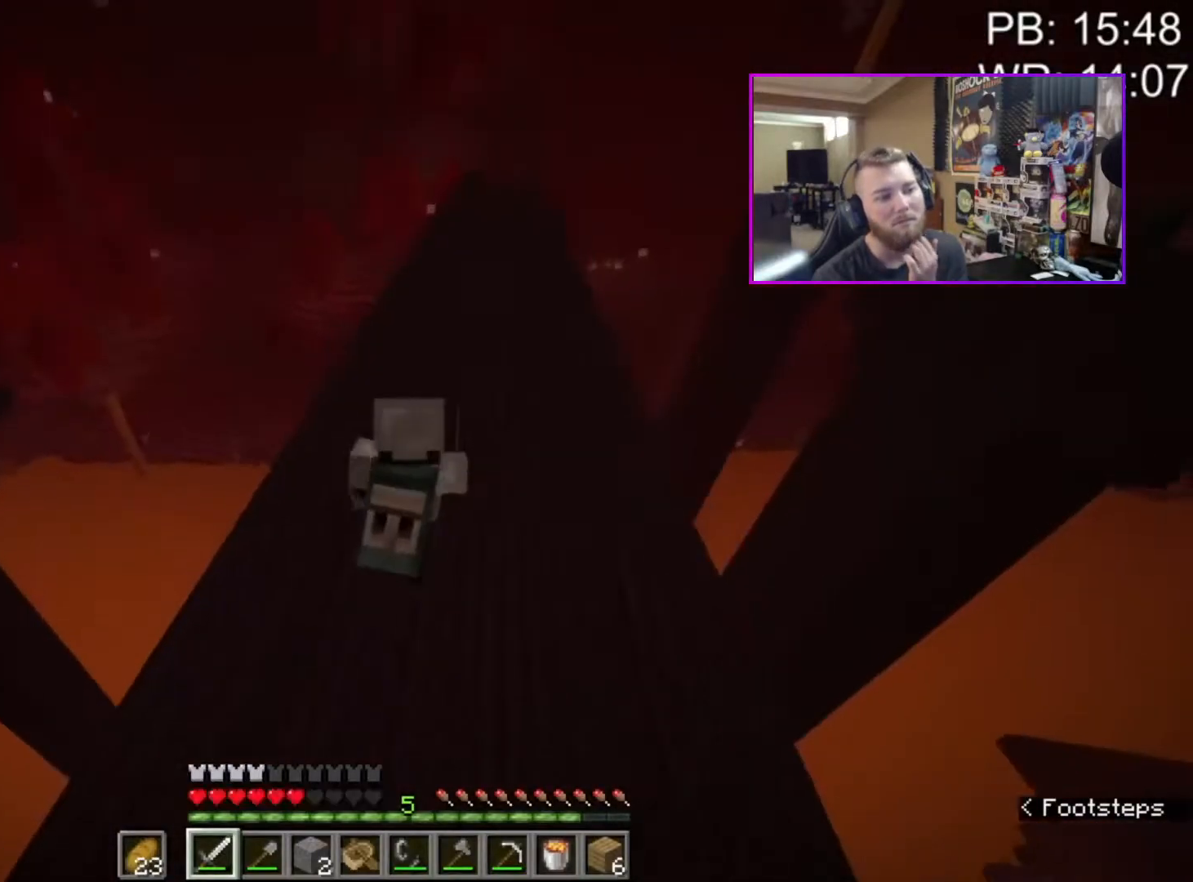
{"keys": ["shift", "space", "w"], "mouse": [], "events": [[233, "d", "down"], [333, "d", "up"]]}
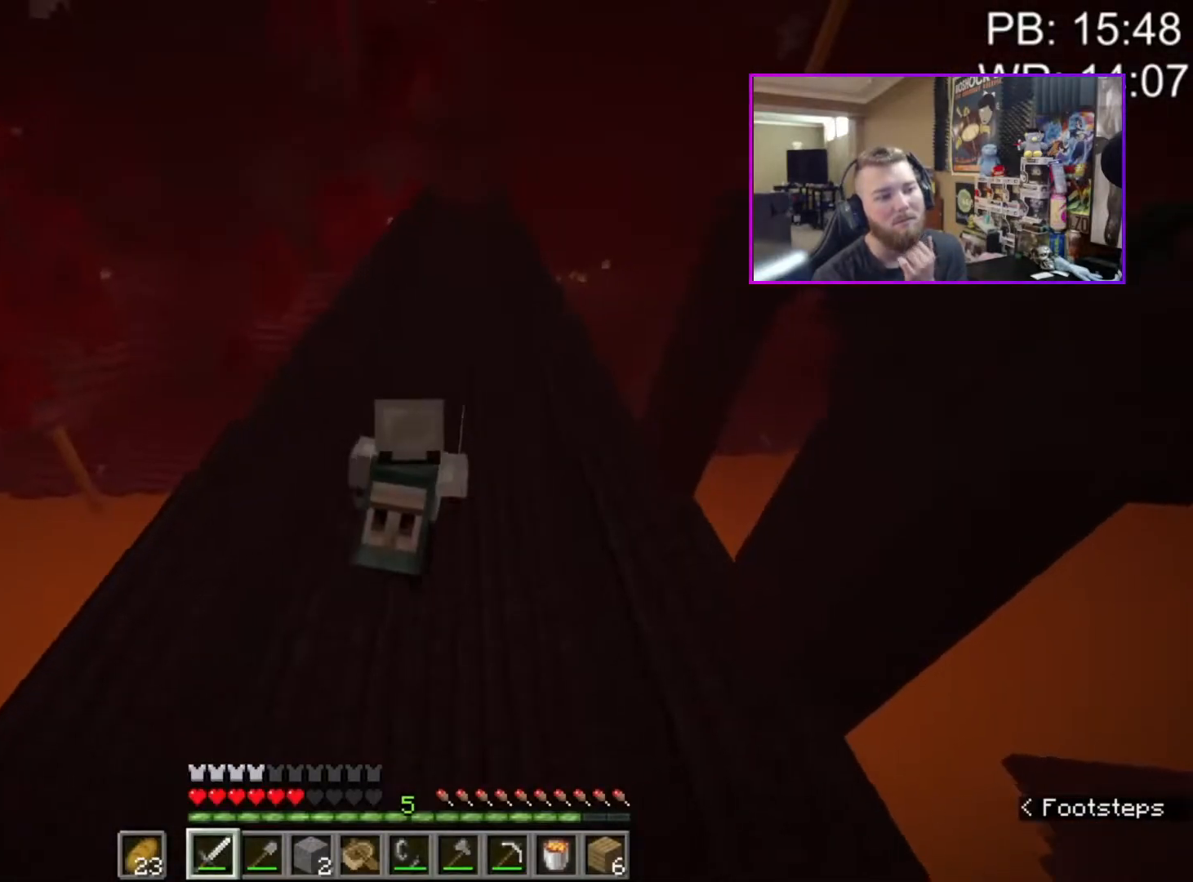
{"keys": ["shift", "space", "w"], "mouse": [], "events": []}
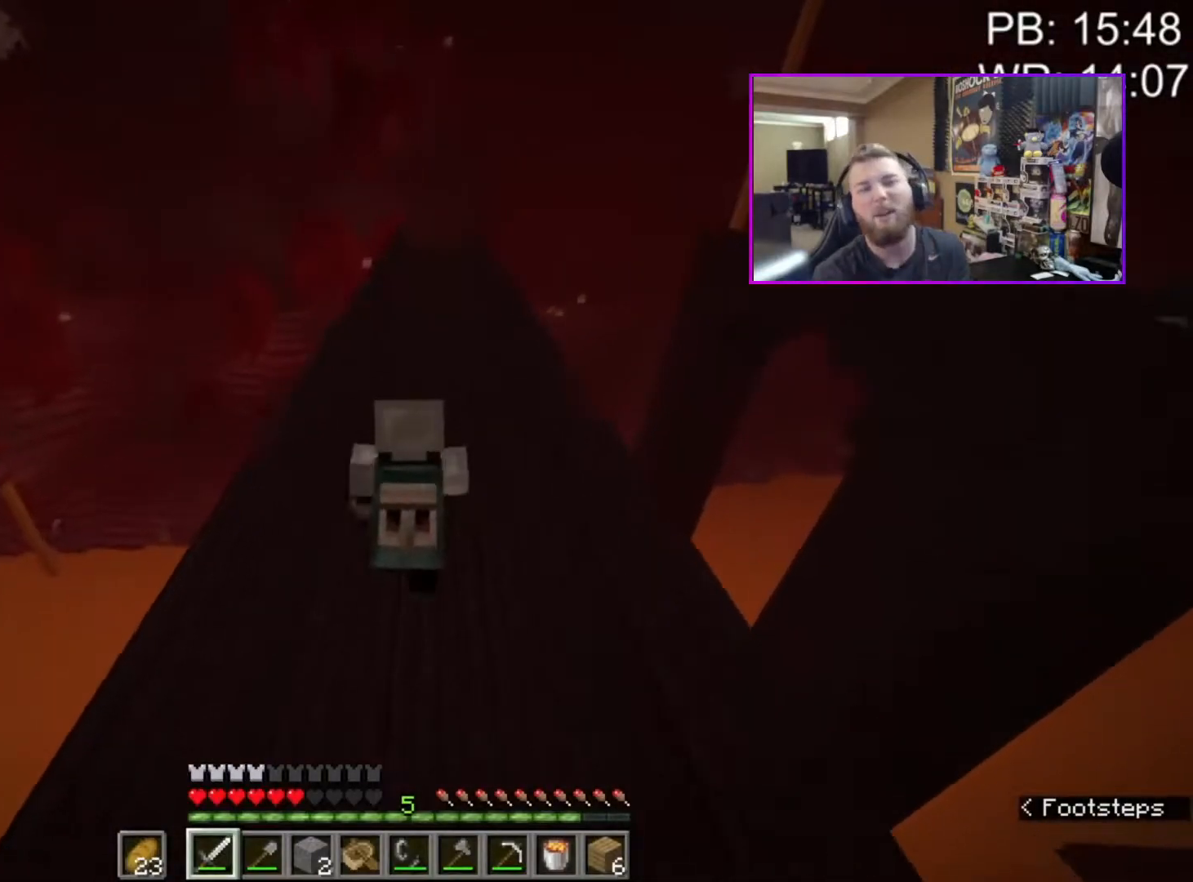
{"keys": ["shift", "space", "w"], "mouse": ["mb4"], "events": [[333, "mouse_mb4", "down"], [433, "mouse_mb4", "up"], [500, "mouse_mb4", "down"]]}